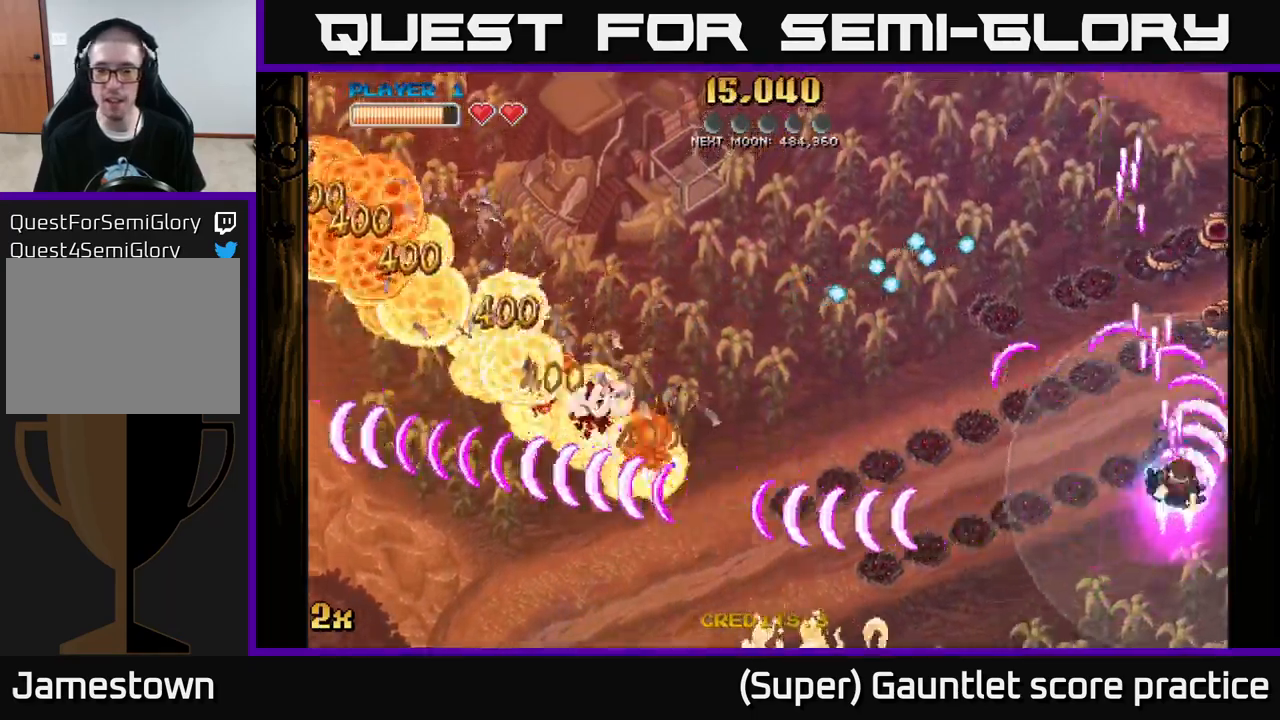
Gameplay with a controller (Xbox layout); each line is a JSON object with the inputs held at the frame after it. "events" lists button and stick changes between this image and that frame as [ms after this image, input, new state], when the widget could be followed in between. Not read: L3 right_stick.
{"buttons": ["A"], "left_stick": "up-right", "events": [[50, "X", "up"], [233, "left_stick", "down"], [433, "left_stick", "up-right"]]}
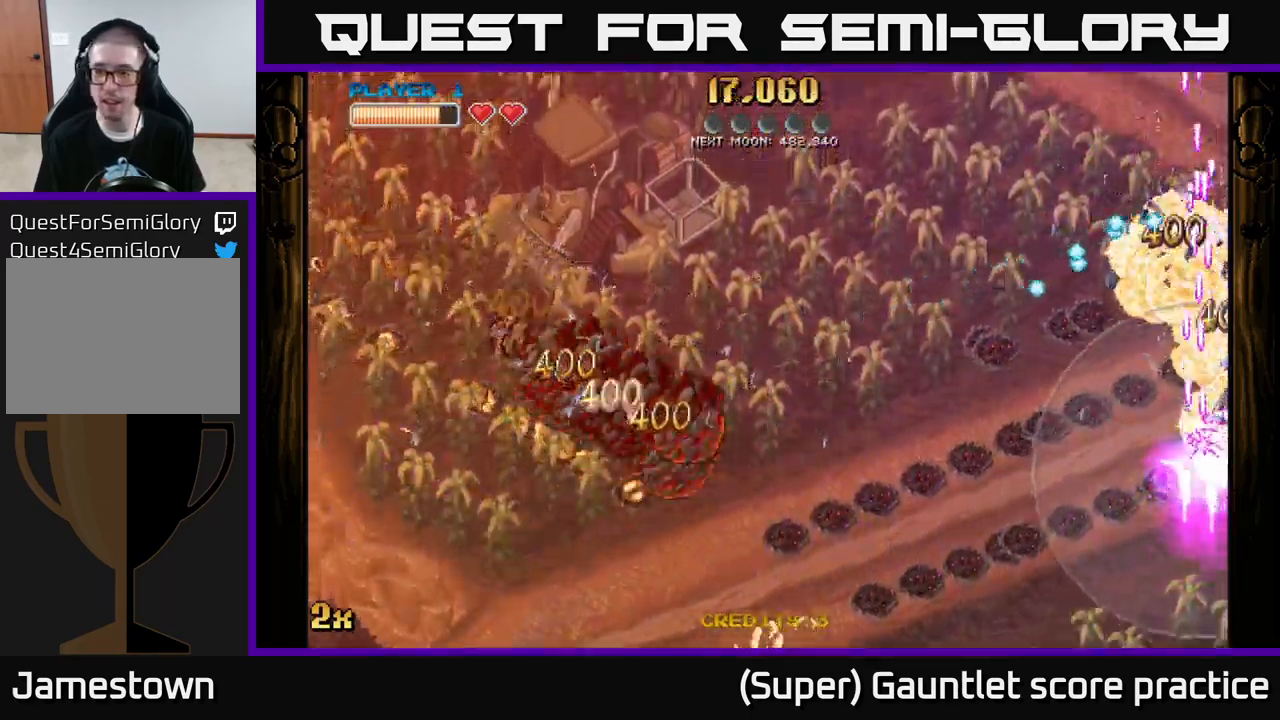
{"buttons": ["A"], "left_stick": "down", "events": [[50, "left_stick", "up"], [433, "left_stick", "down"]]}
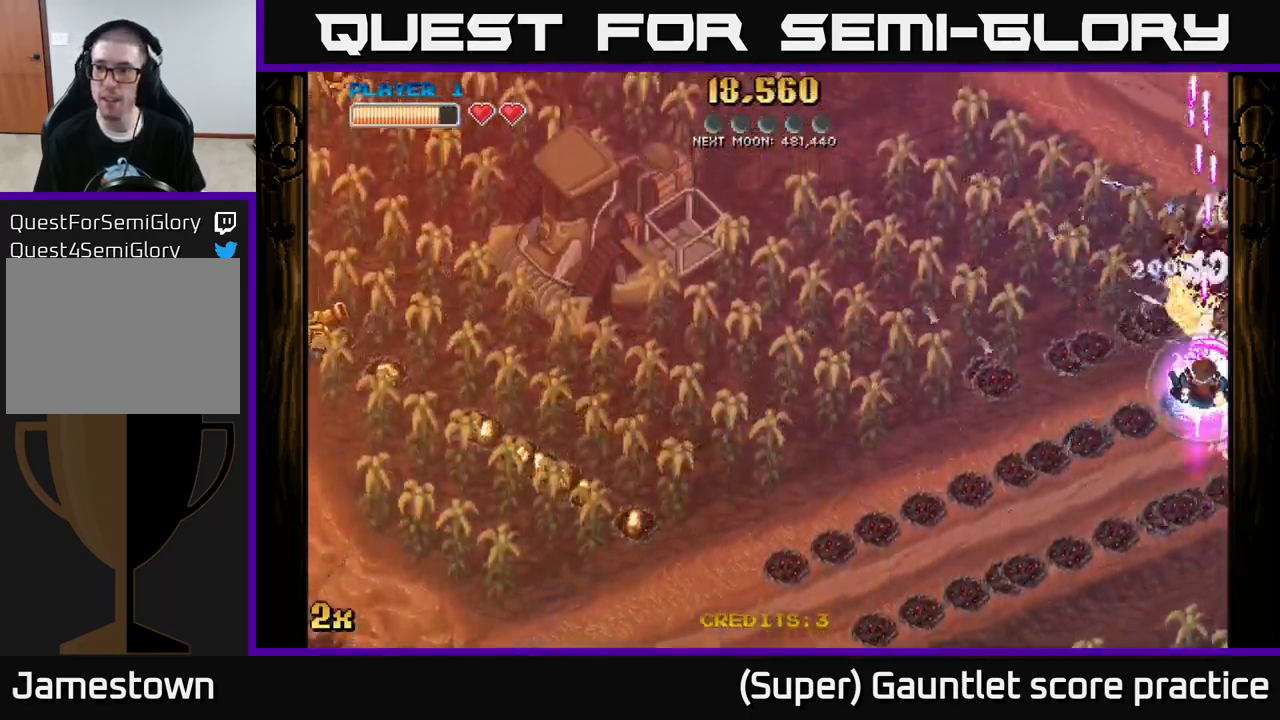
{"buttons": ["A"], "left_stick": "down", "events": []}
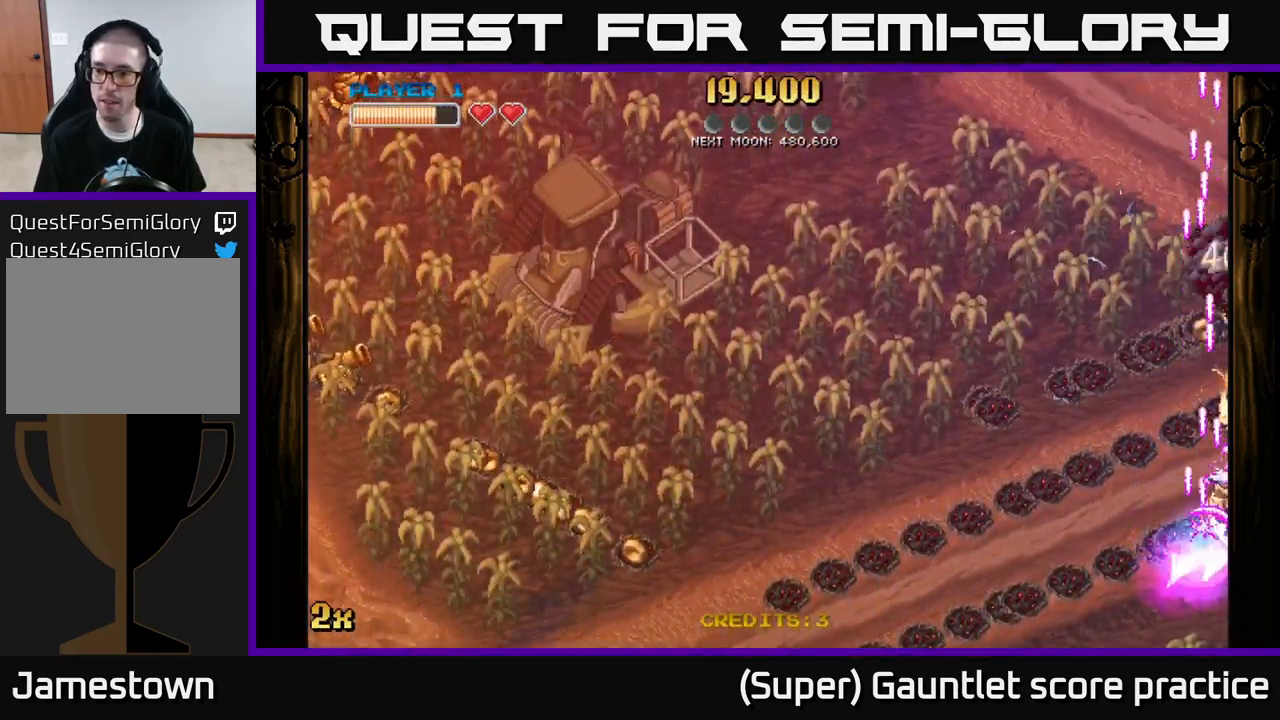
{"buttons": ["A"], "left_stick": "up-right", "events": [[150, "left_stick", "up-right"]]}
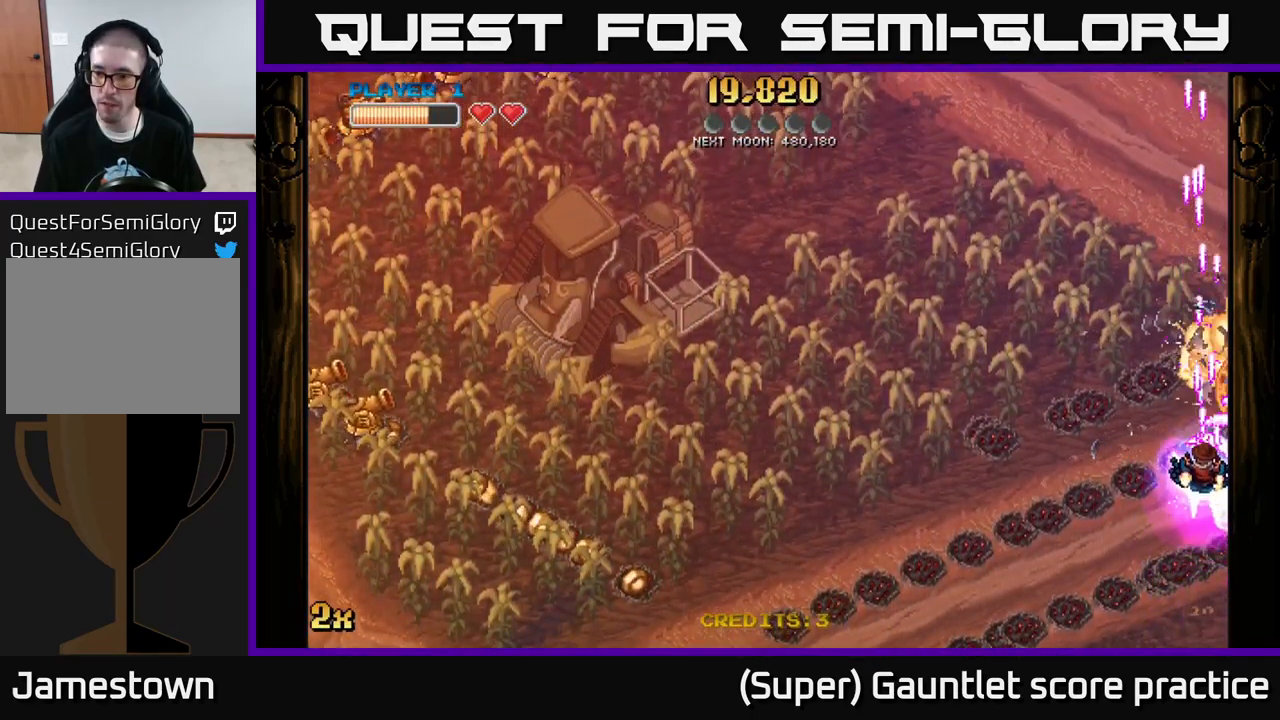
{"buttons": ["A"], "left_stick": "down", "events": [[200, "left_stick", "down"]]}
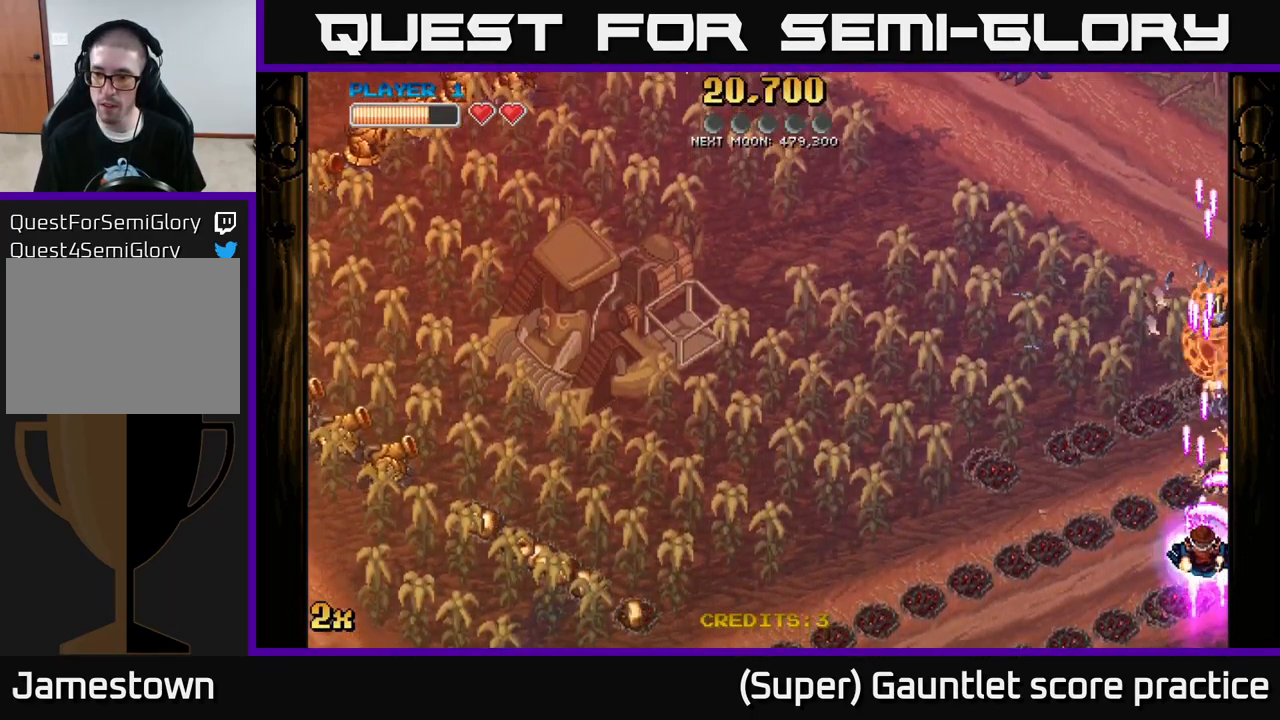
{"buttons": ["A", "X"], "left_stick": "left", "events": [[267, "left_stick", "up-right"], [383, "left_stick", "up-left"], [450, "left_stick", "left"], [483, "X", "down"]]}
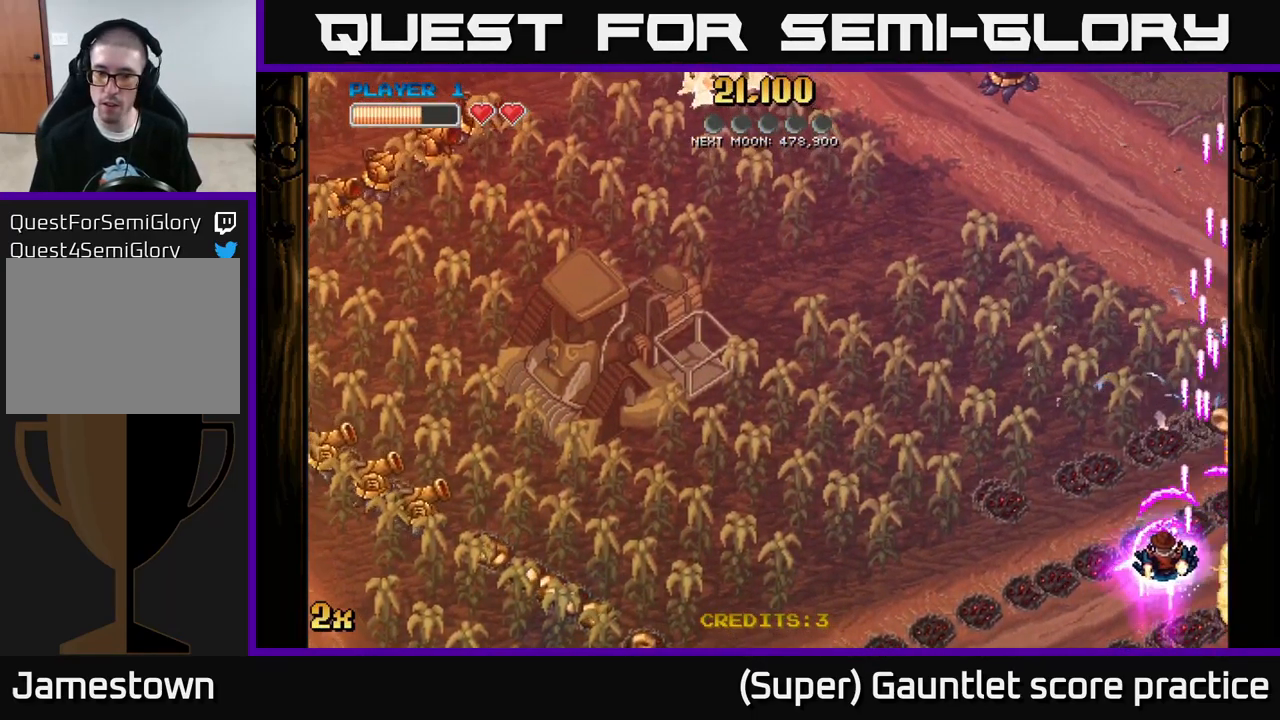
{"buttons": ["A"], "left_stick": "left", "events": [[133, "X", "up"]]}
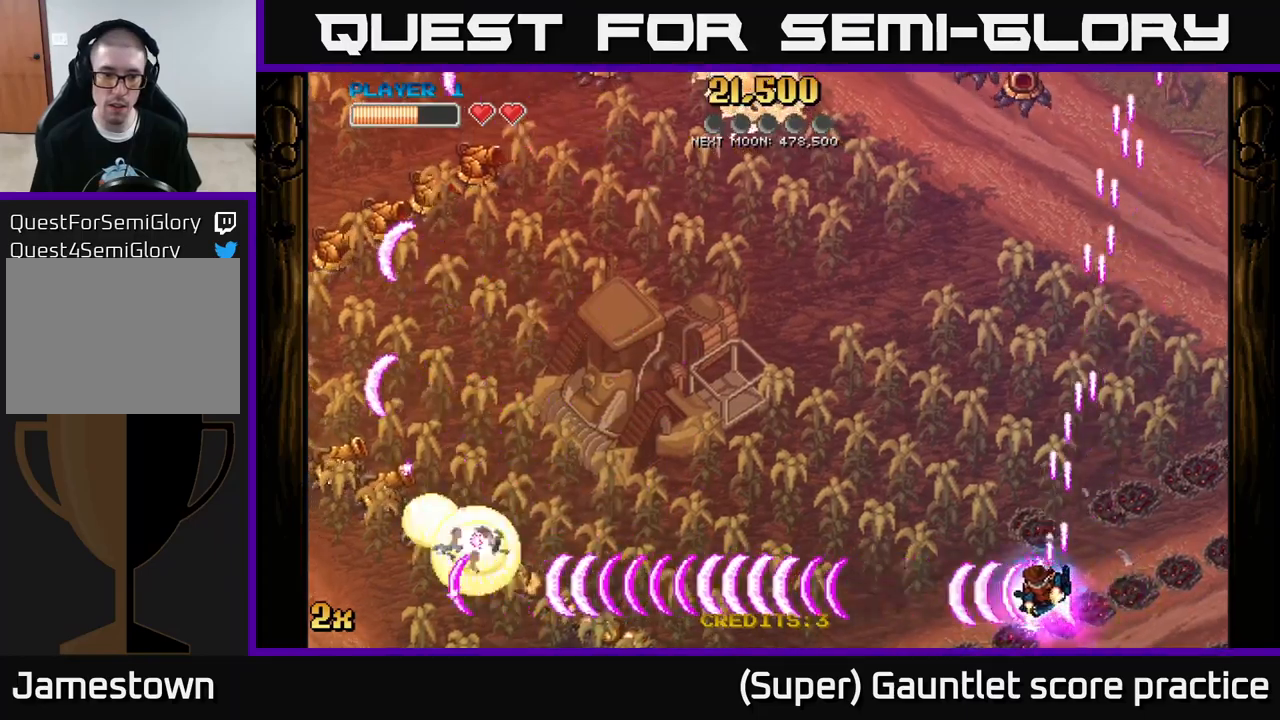
{"buttons": ["A"], "left_stick": "left", "events": [[134, "X", "down"], [217, "X", "up"]]}
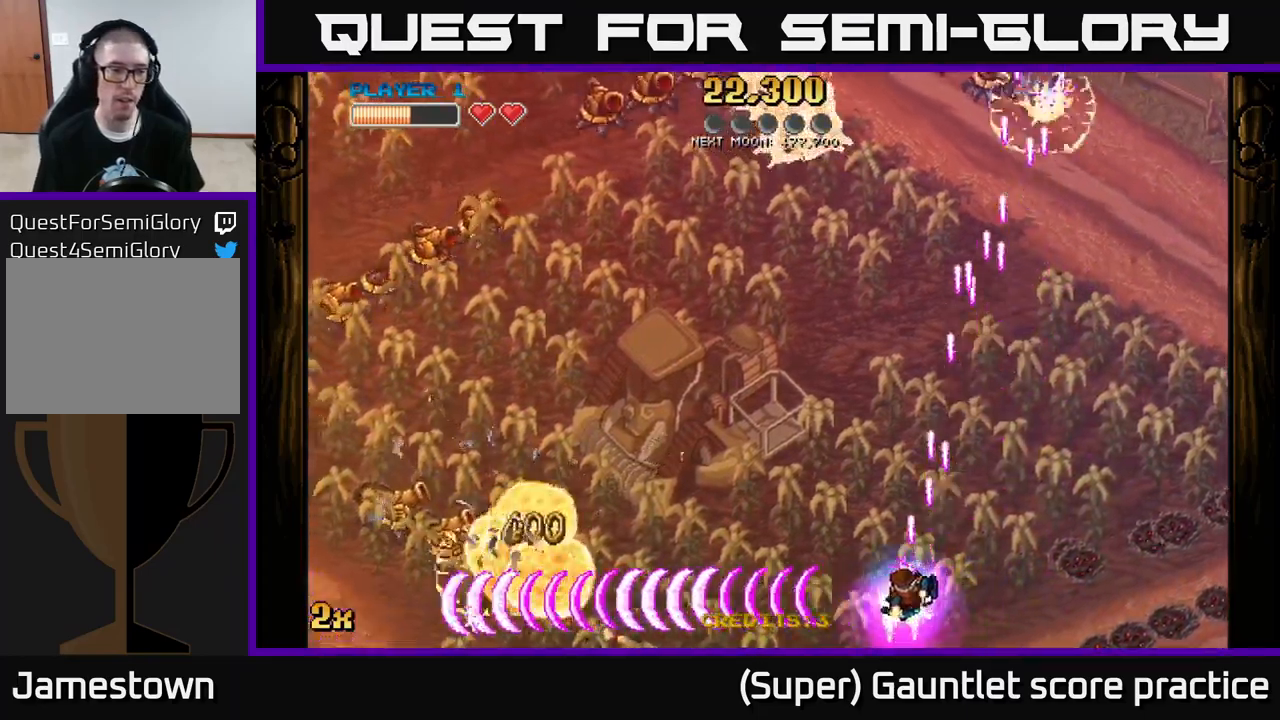
{"buttons": ["A"], "left_stick": "left", "events": [[200, "X", "down"], [317, "X", "up"]]}
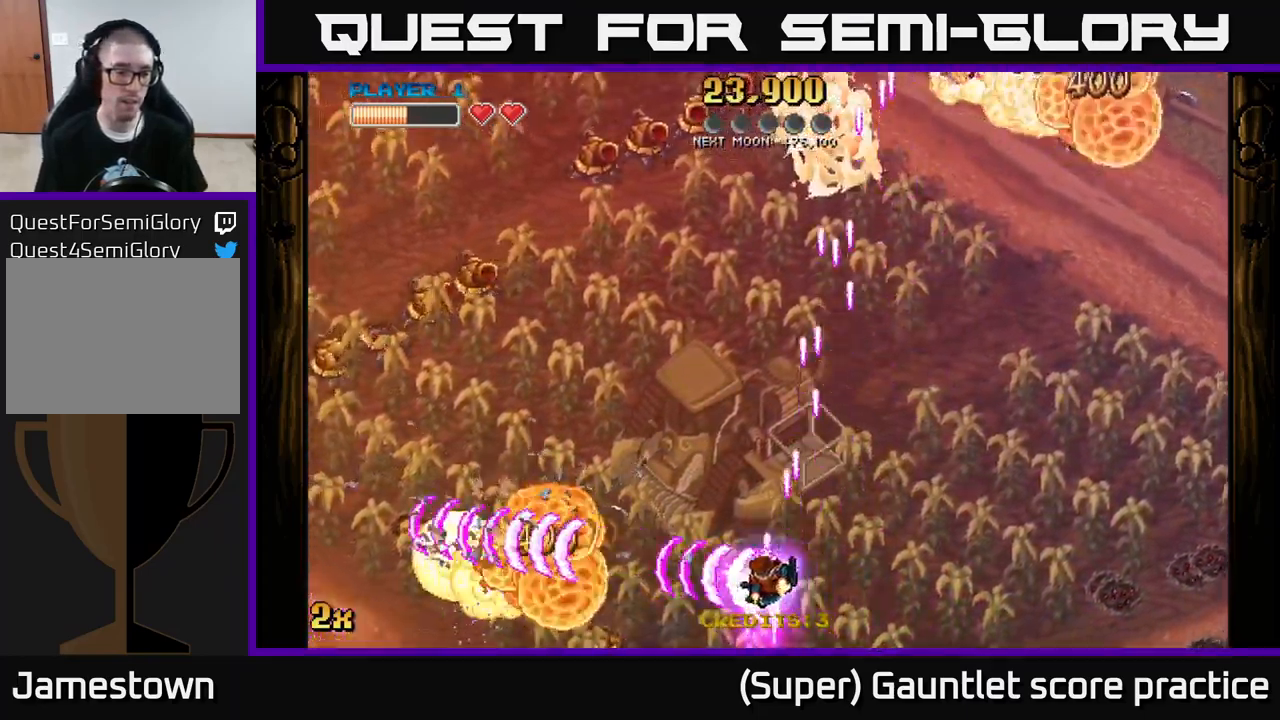
{"buttons": ["A"], "left_stick": "up-left", "events": [[350, "X", "down"], [384, "left_stick", "up-left"], [484, "X", "up"]]}
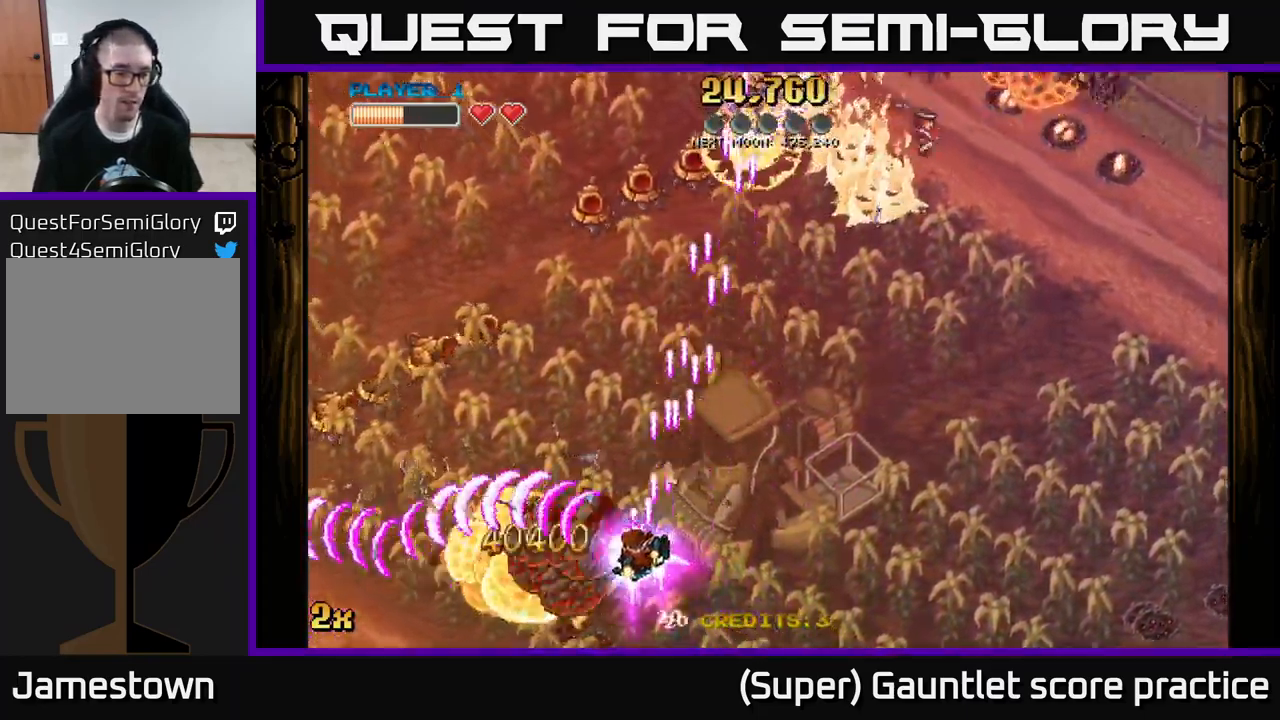
{"buttons": ["A"], "left_stick": "left", "events": [[17, "left_stick", "left"]]}
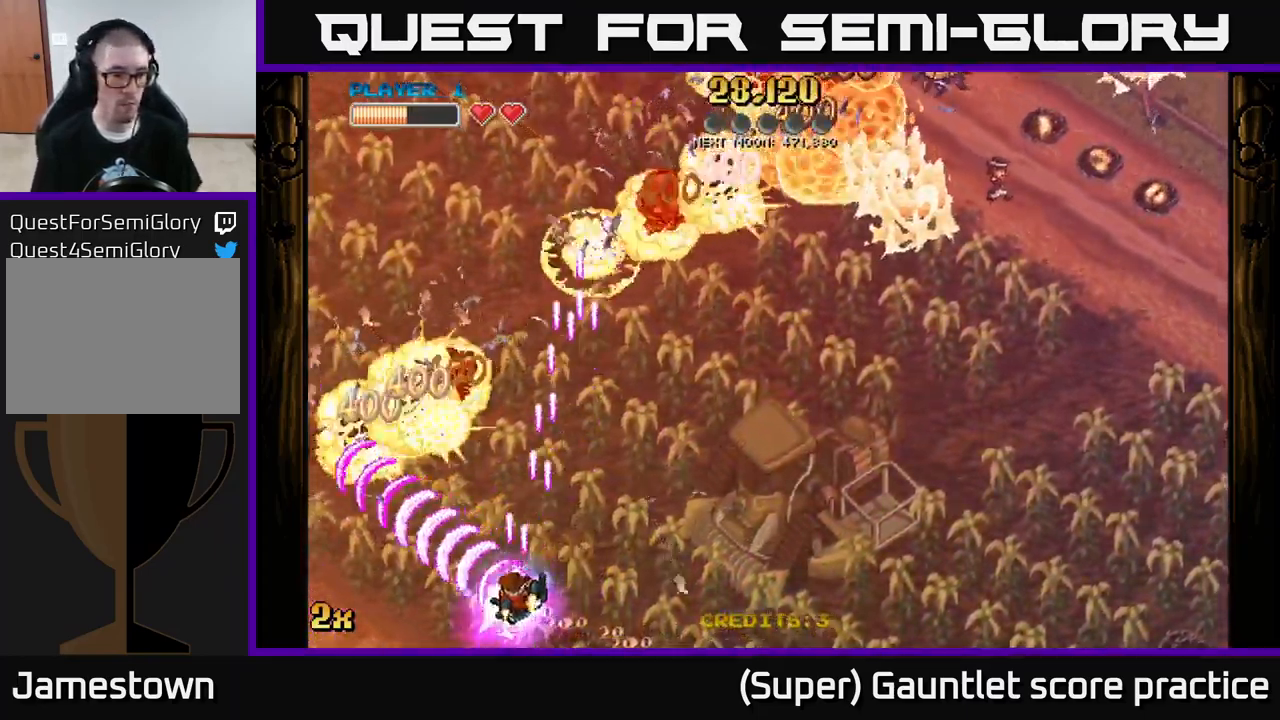
{"buttons": ["A"], "left_stick": "up-left", "events": [[67, "left_stick", "up-left"]]}
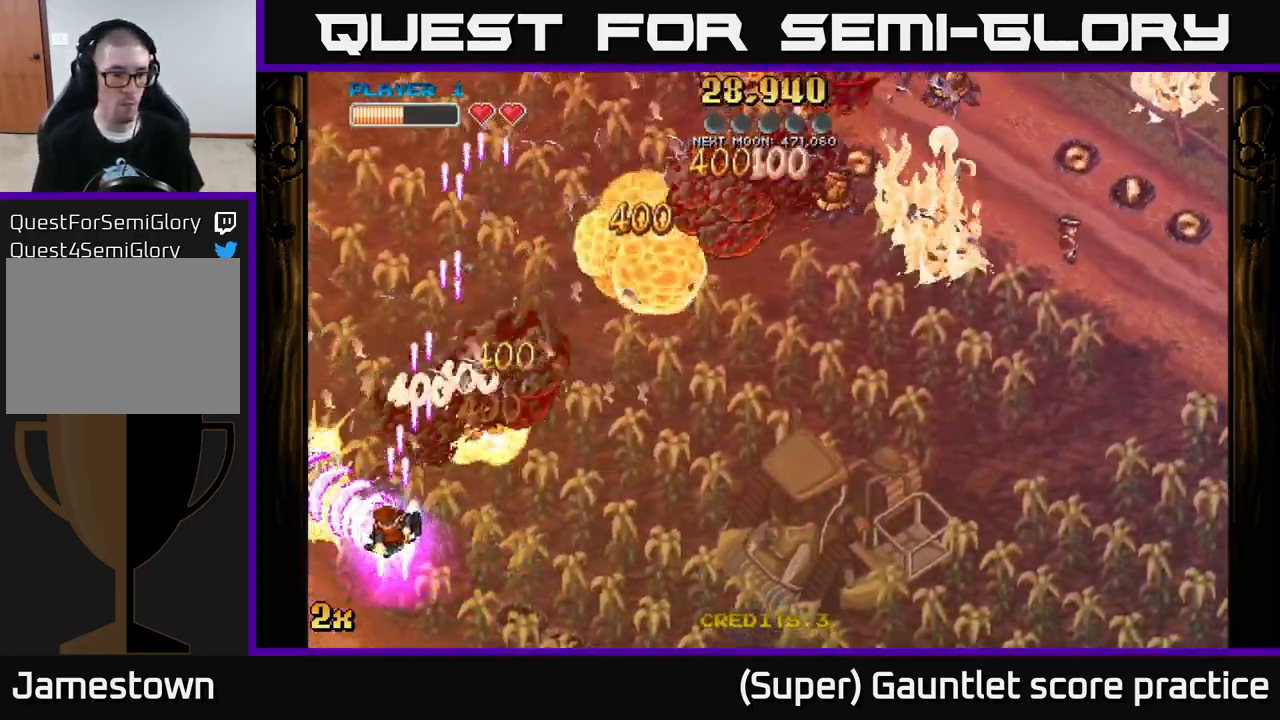
{"buttons": ["A"], "left_stick": "right", "events": [[134, "left_stick", "up-right"], [150, "X", "down"], [317, "X", "up"], [484, "left_stick", "right"]]}
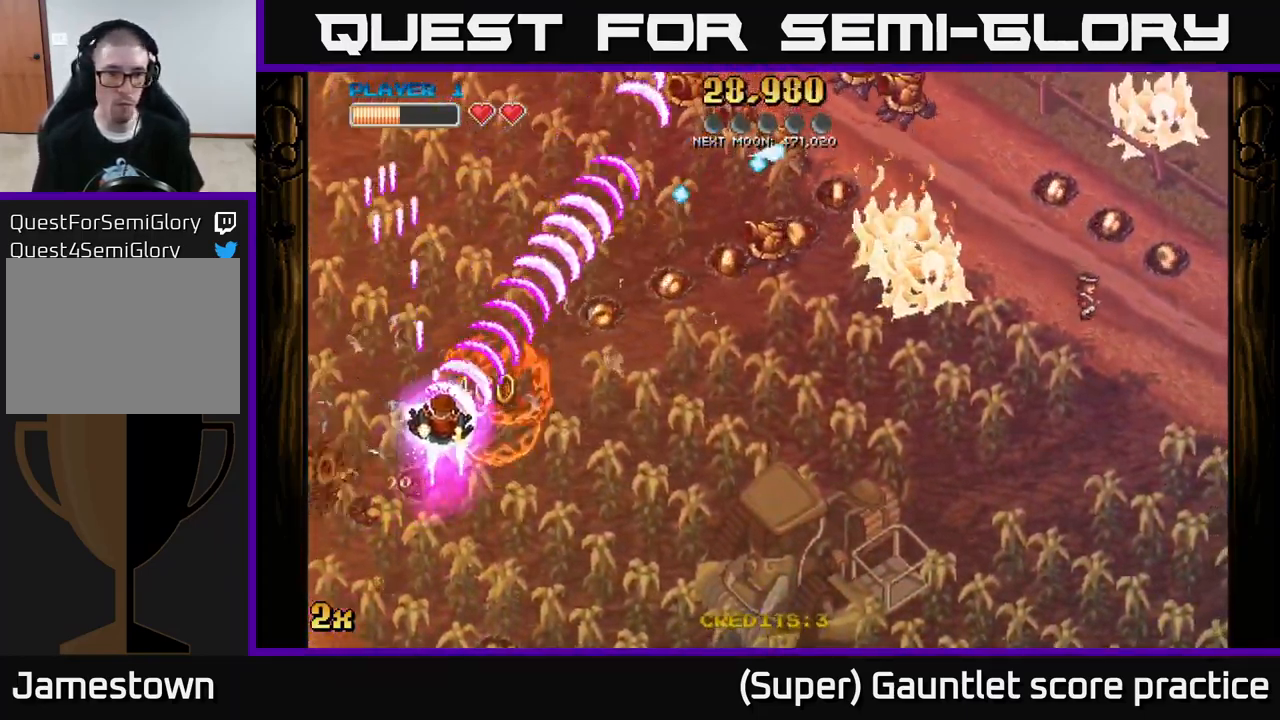
{"buttons": ["A"], "left_stick": "up-right", "events": [[417, "left_stick", "up-right"]]}
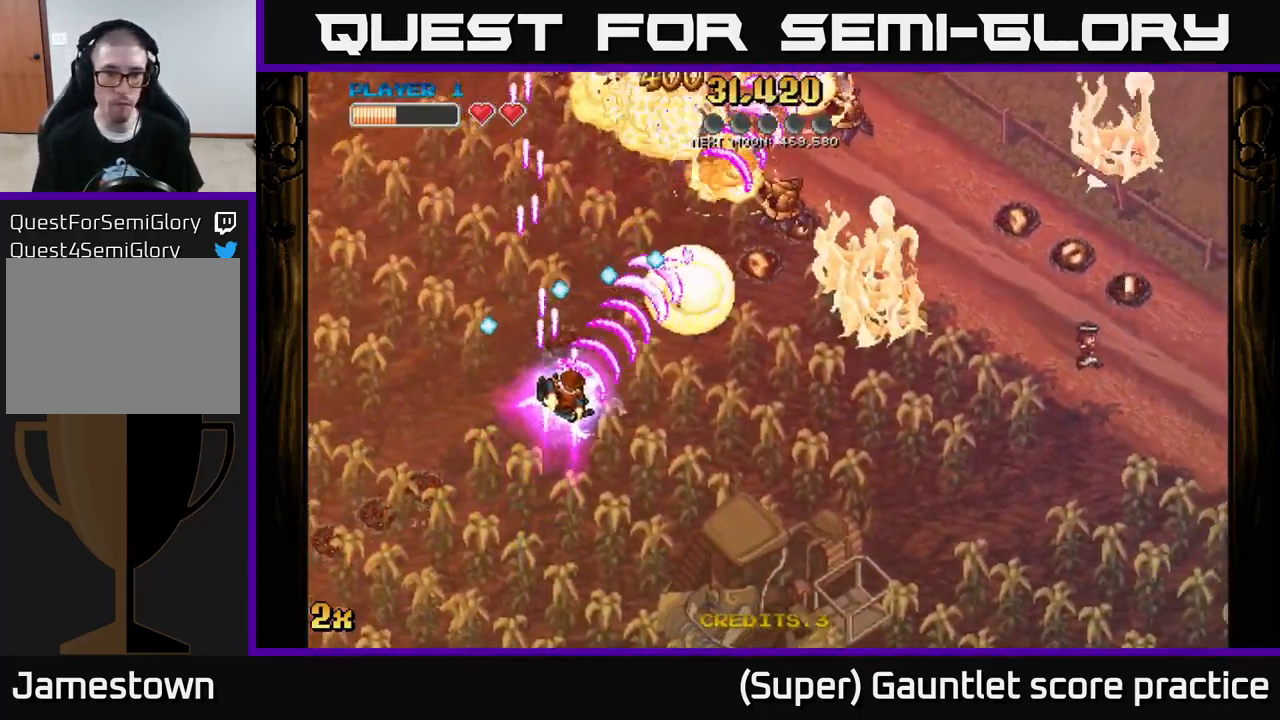
{"buttons": ["A"], "left_stick": "right", "events": [[234, "left_stick", "right"]]}
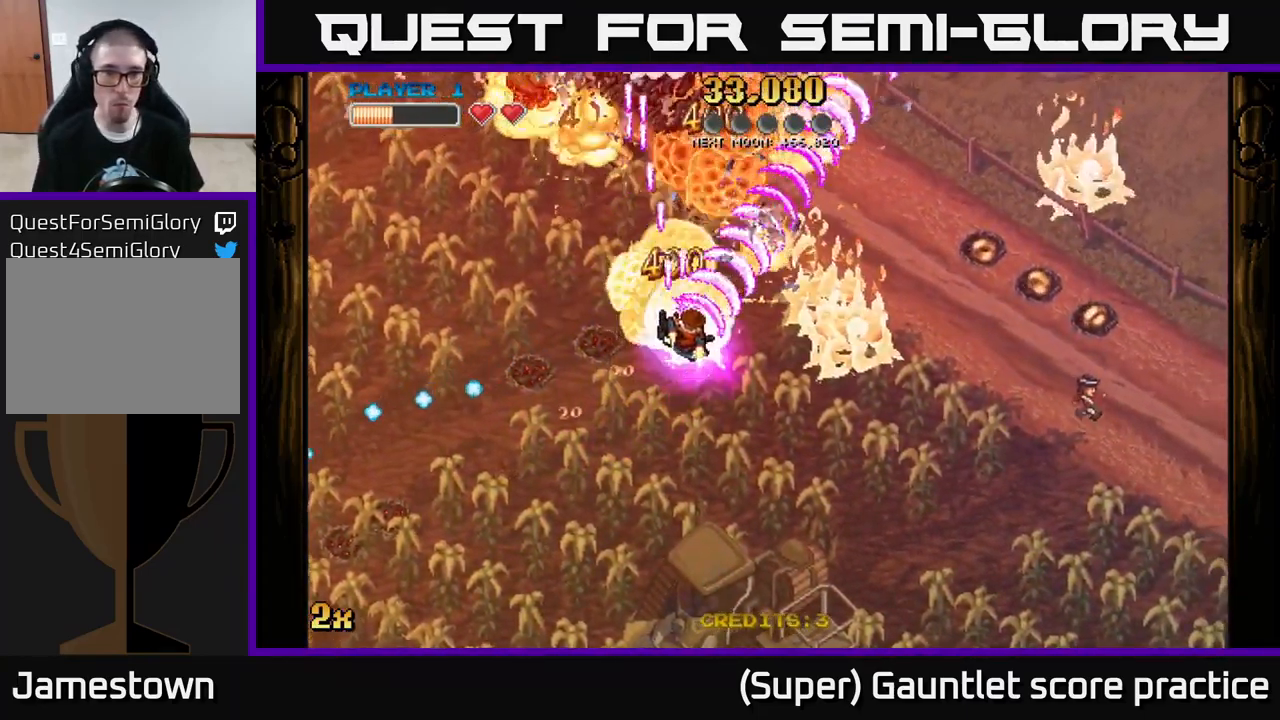
{"buttons": ["A", "X"], "left_stick": "up-left", "events": [[334, "left_stick", "up-left"], [350, "X", "down"]]}
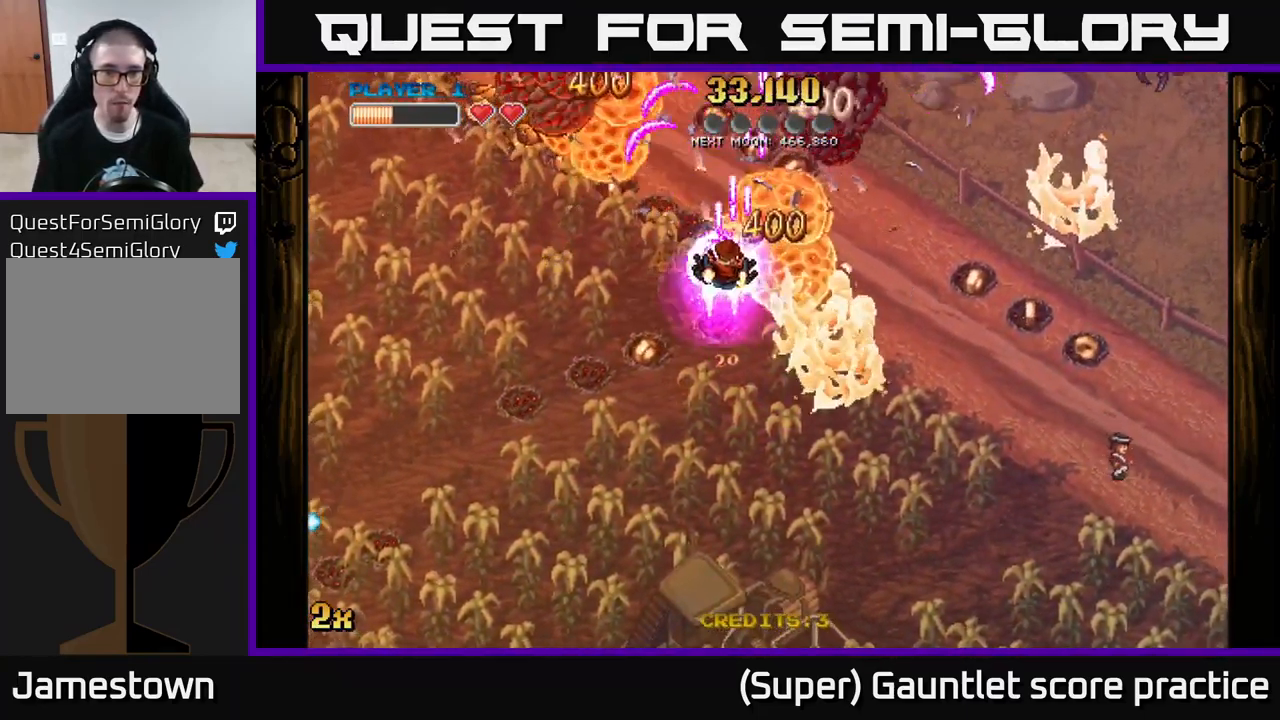
{"buttons": ["A"], "left_stick": "down-right", "events": [[34, "X", "up"], [167, "left_stick", "down-right"]]}
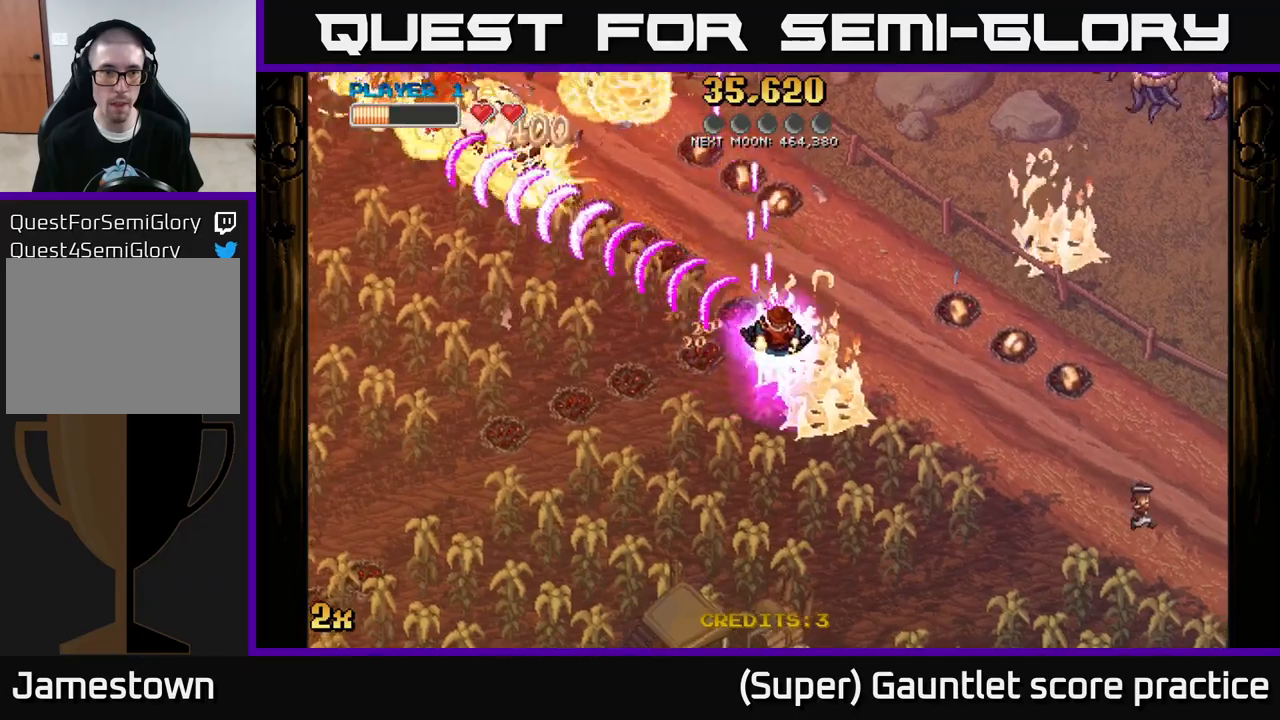
{"buttons": ["A"], "left_stick": "up-right", "events": [[350, "X", "down"], [350, "left_stick", "up-right"], [483, "X", "up"]]}
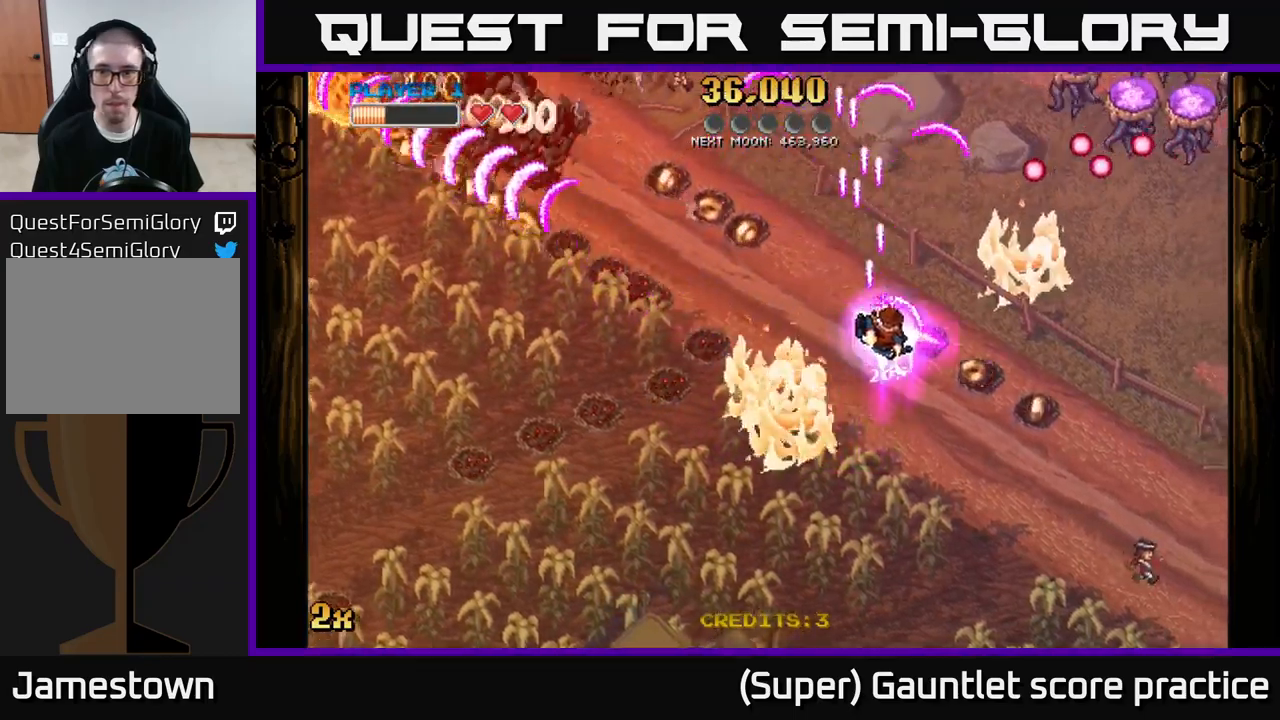
{"buttons": ["A"], "left_stick": "down-right", "events": [[33, "left_stick", "right"], [167, "left_stick", "down-right"]]}
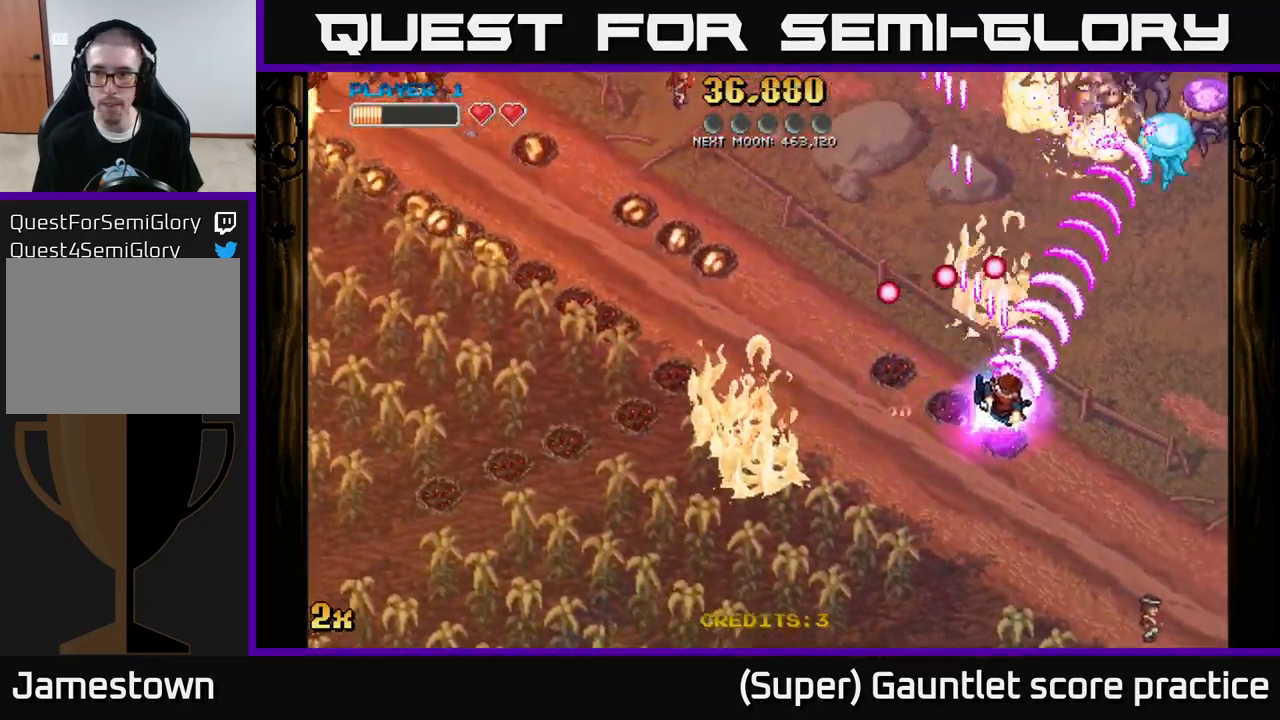
{"buttons": ["A", "X"], "left_stick": "up", "events": [[233, "left_stick", "up-right"], [267, "X", "down"], [300, "left_stick", "up"]]}
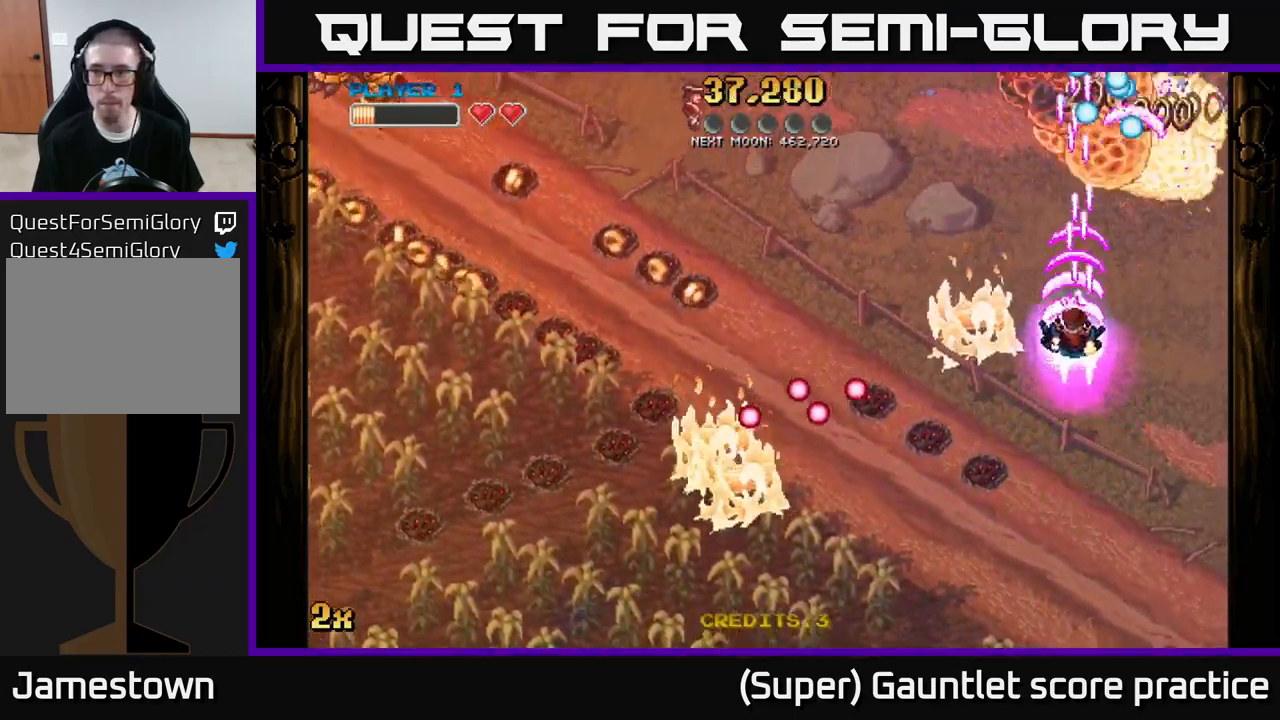
{"buttons": ["A"], "left_stick": "center", "events": [[17, "X", "up"], [167, "left_stick", "down"], [433, "left_stick", "center"]]}
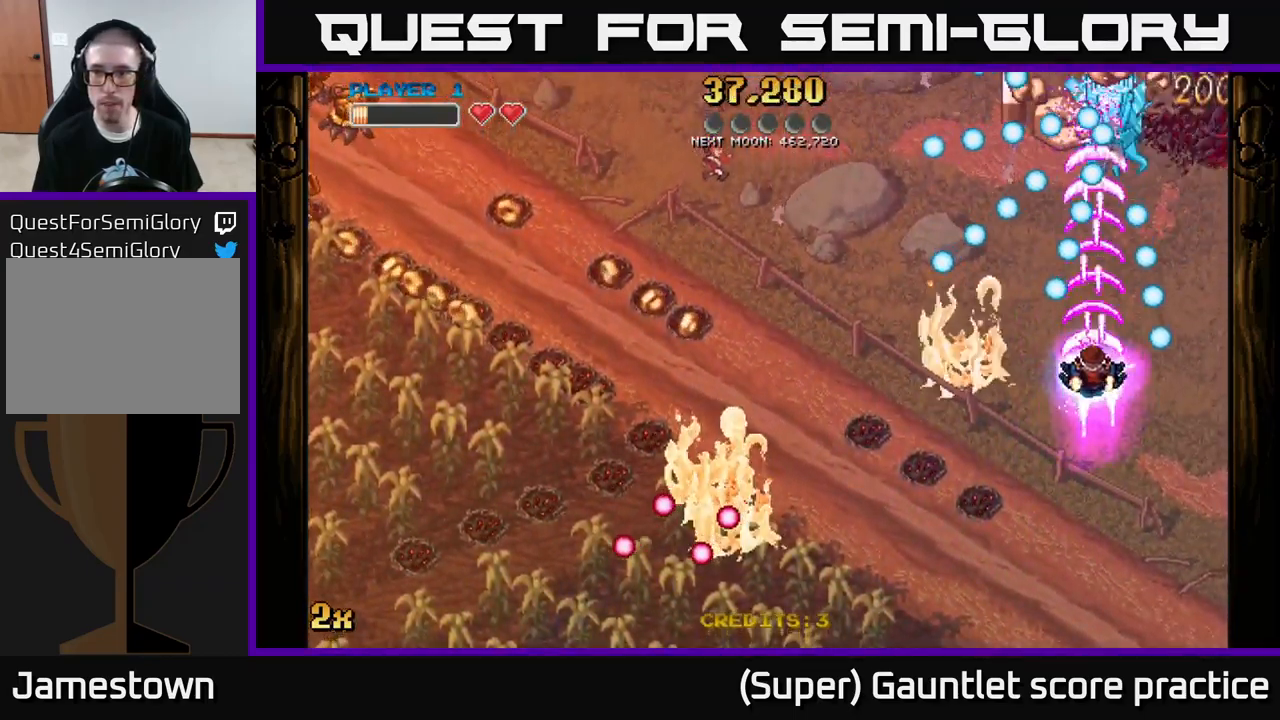
{"buttons": ["A"], "left_stick": "center", "events": [[167, "left_stick", "up-right"], [217, "left_stick", "up"], [350, "left_stick", "center"]]}
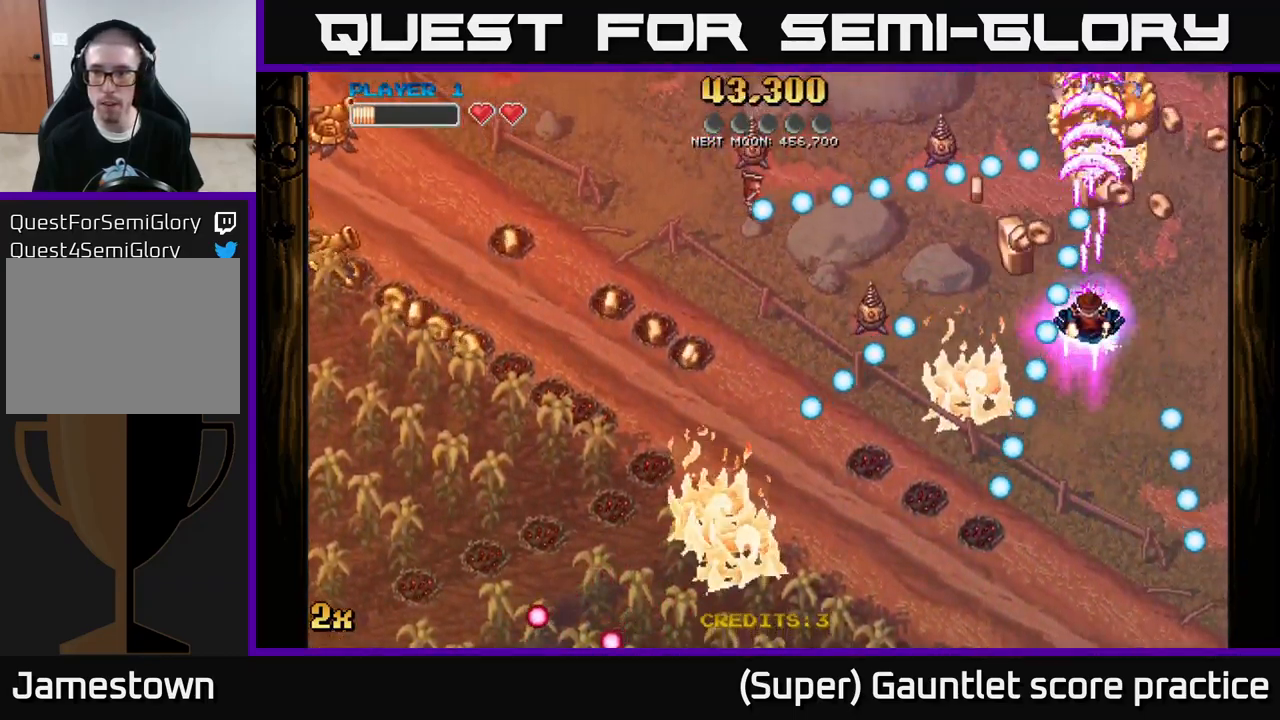
{"buttons": ["A"], "left_stick": "up-right", "events": [[17, "left_stick", "up"], [150, "left_stick", "up-right"], [283, "left_stick", "right"], [450, "left_stick", "up-right"]]}
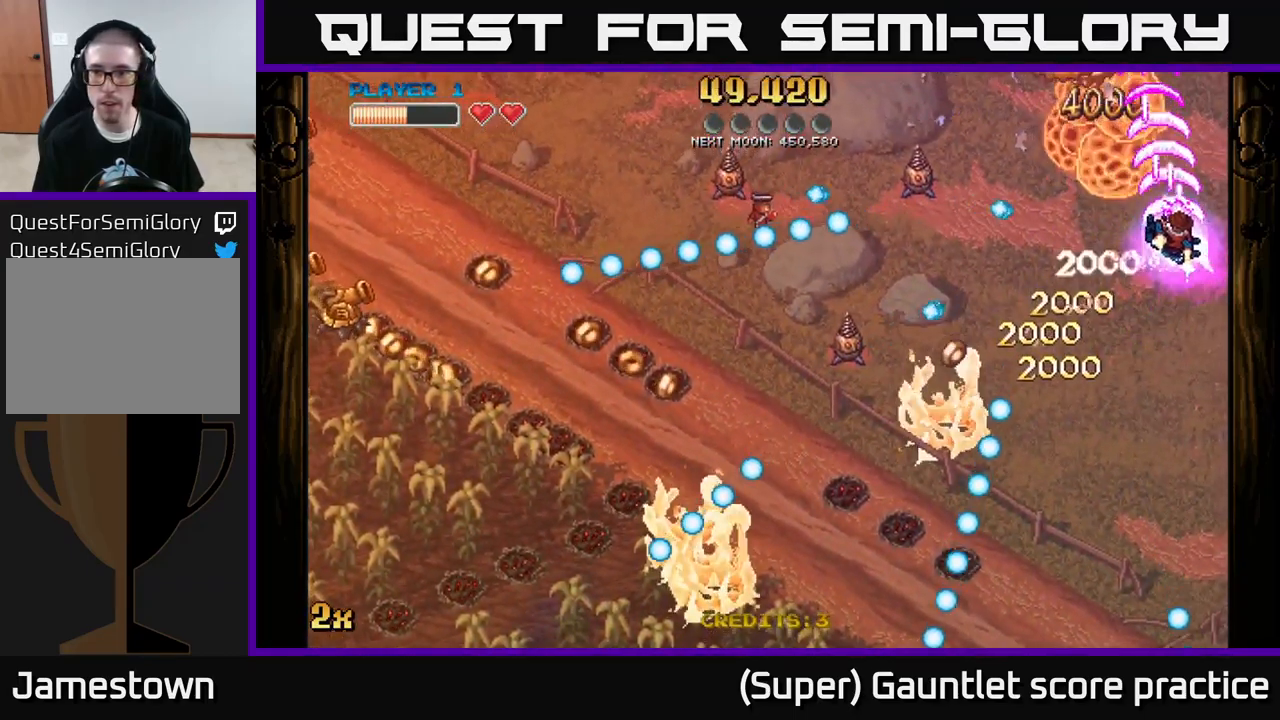
{"buttons": ["A"], "left_stick": "center", "events": [[217, "left_stick", "left"], [233, "X", "down"], [350, "X", "up"], [450, "left_stick", "center"]]}
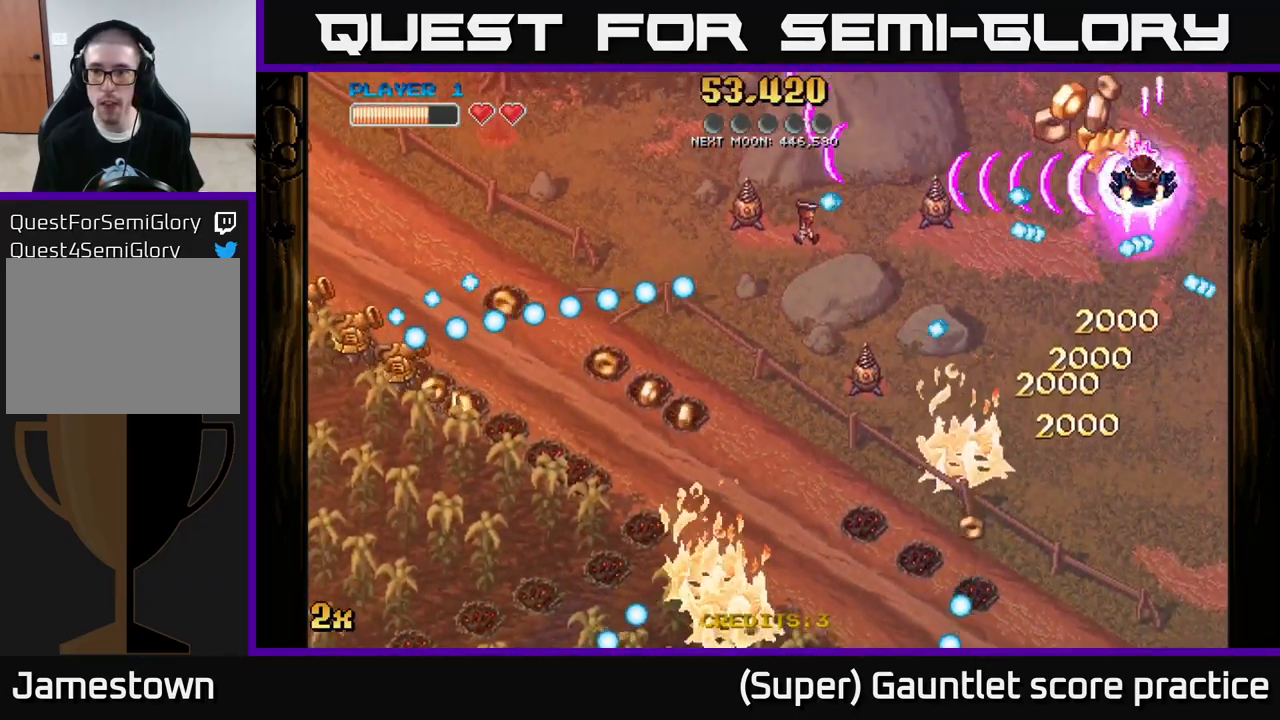
{"buttons": ["A"], "left_stick": "left", "events": [[100, "left_stick", "up-left"], [350, "left_stick", "left"]]}
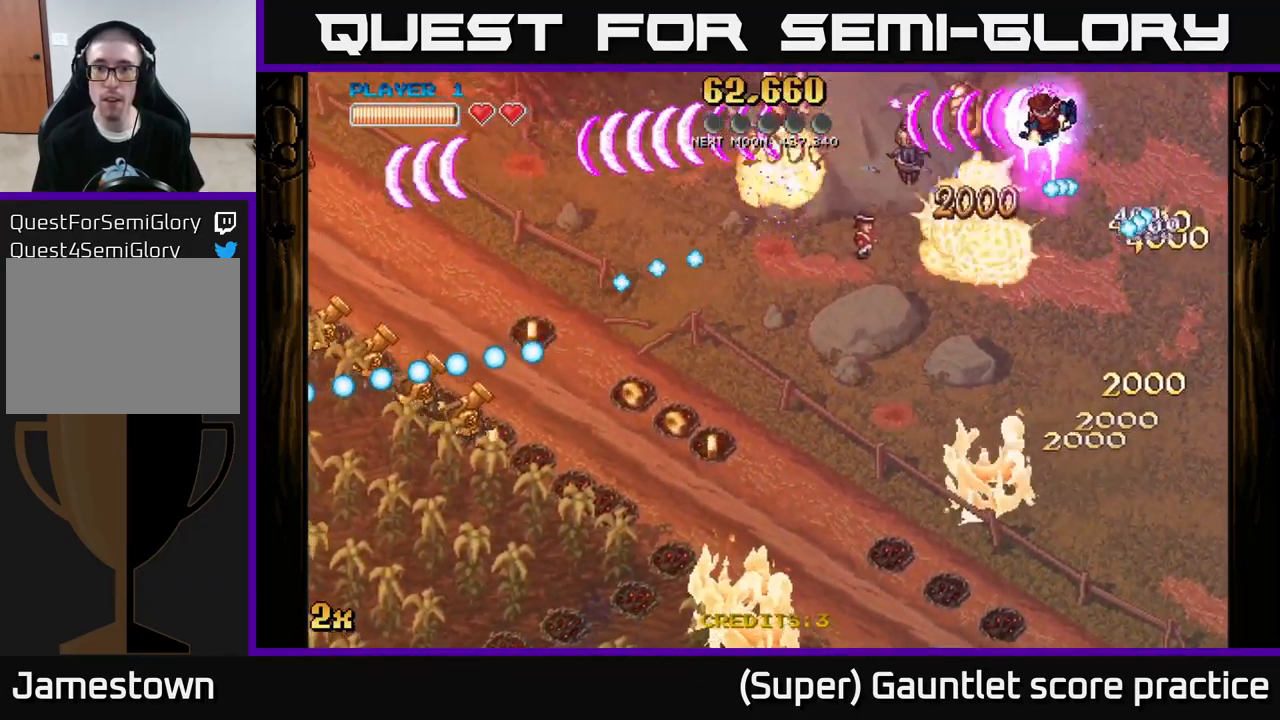
{"buttons": ["A"], "left_stick": "down-left", "events": [[317, "left_stick", "down-left"], [333, "X", "down"], [467, "X", "up"]]}
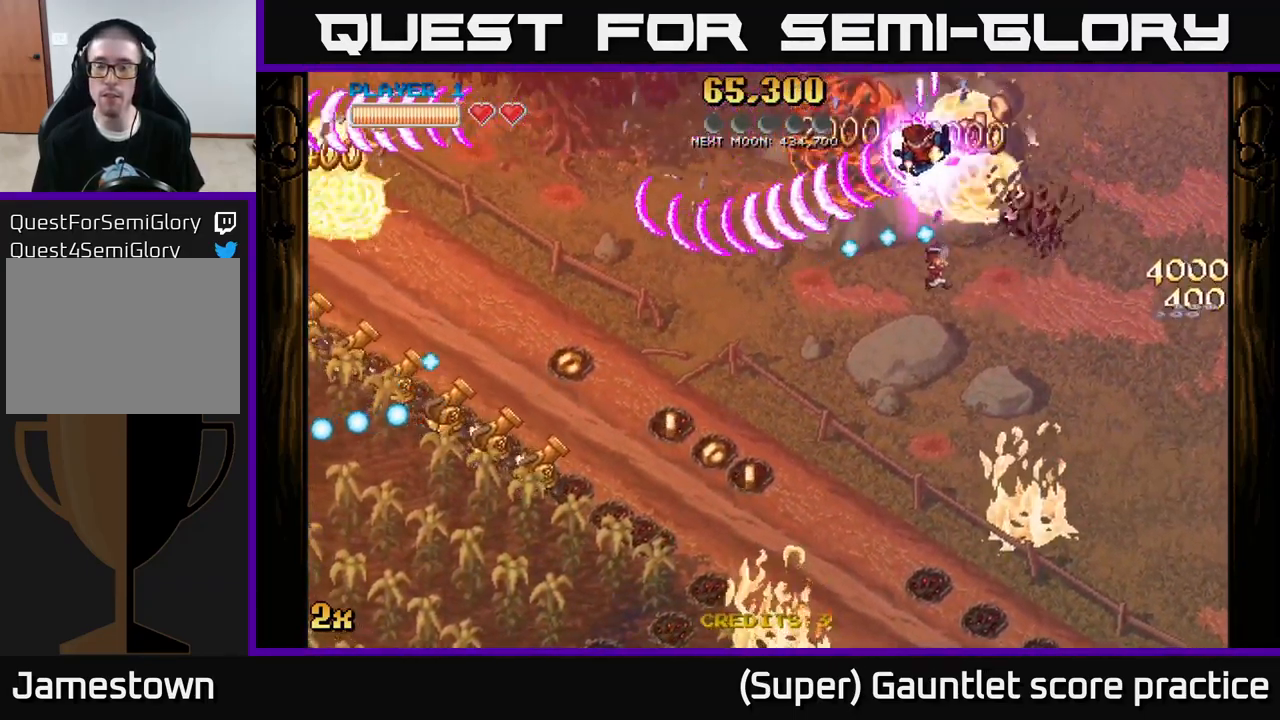
{"buttons": ["A"], "left_stick": "left", "events": [[83, "left_stick", "right"], [317, "left_stick", "up-left"], [367, "left_stick", "left"]]}
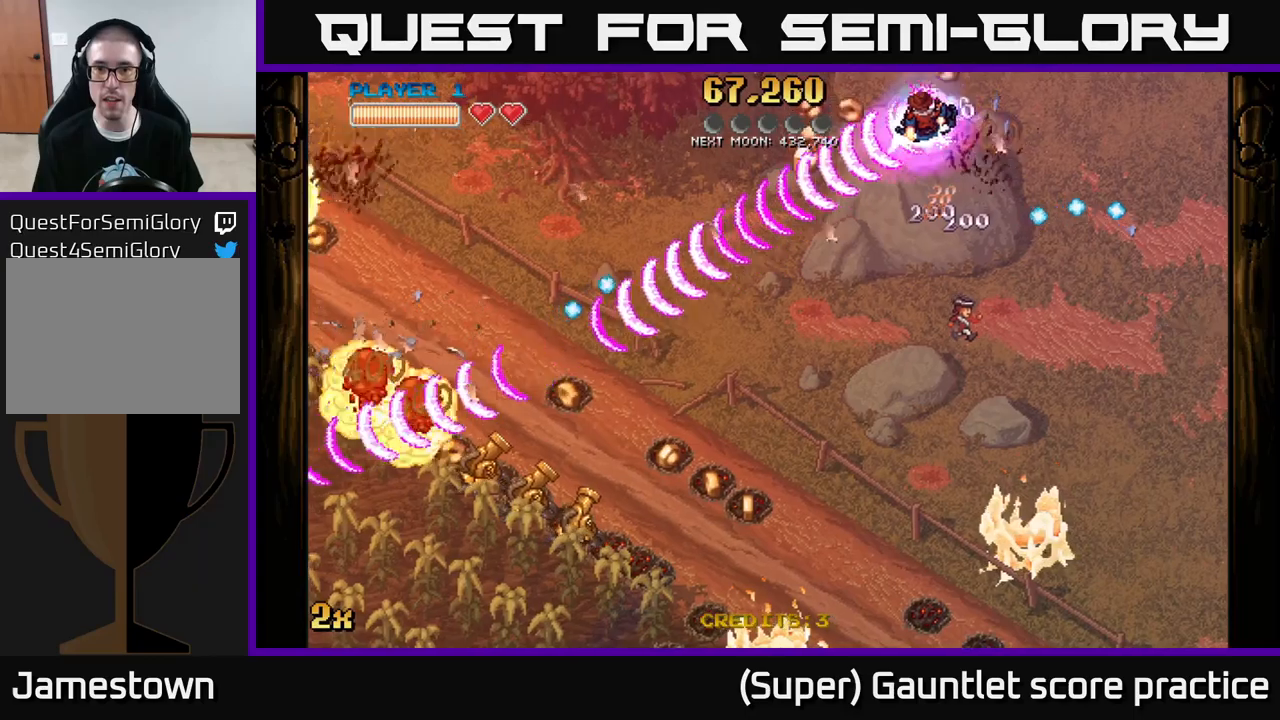
{"buttons": ["A"], "left_stick": "down", "events": [[33, "left_stick", "down-left"], [500, "left_stick", "down"]]}
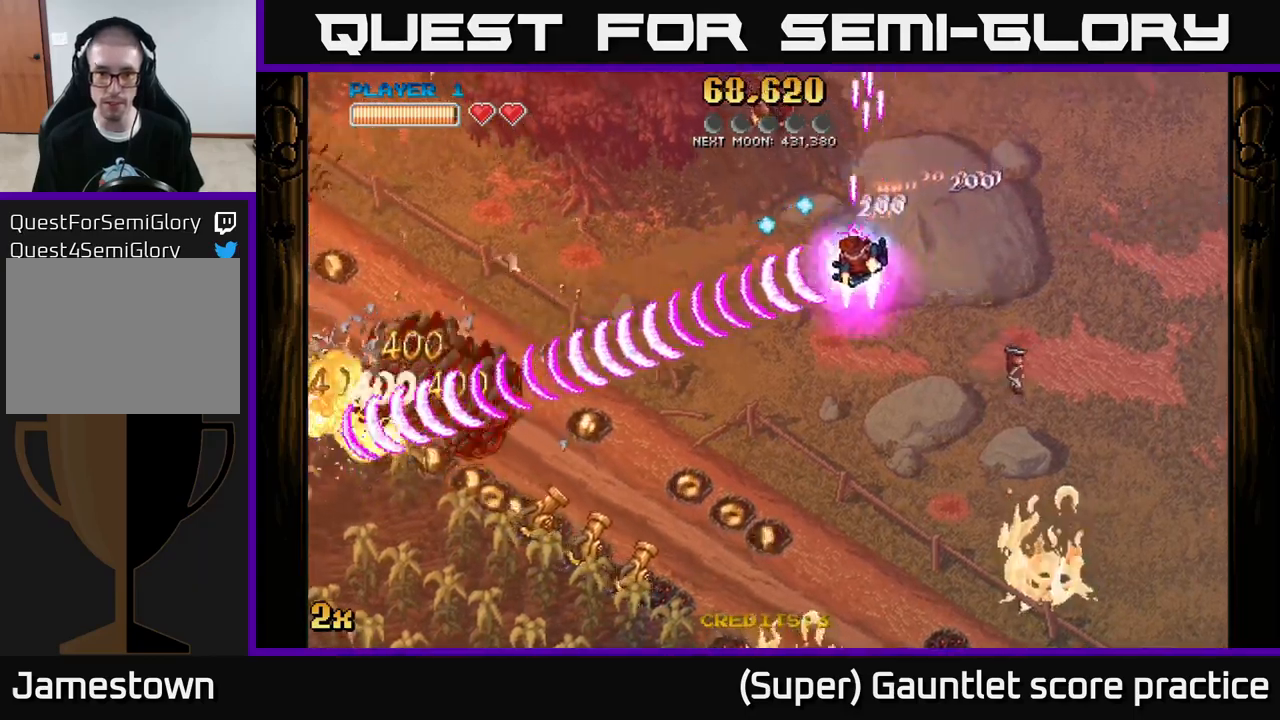
{"buttons": ["A"], "left_stick": "down-left", "events": [[267, "X", "down"], [267, "left_stick", "down-left"], [433, "X", "up"]]}